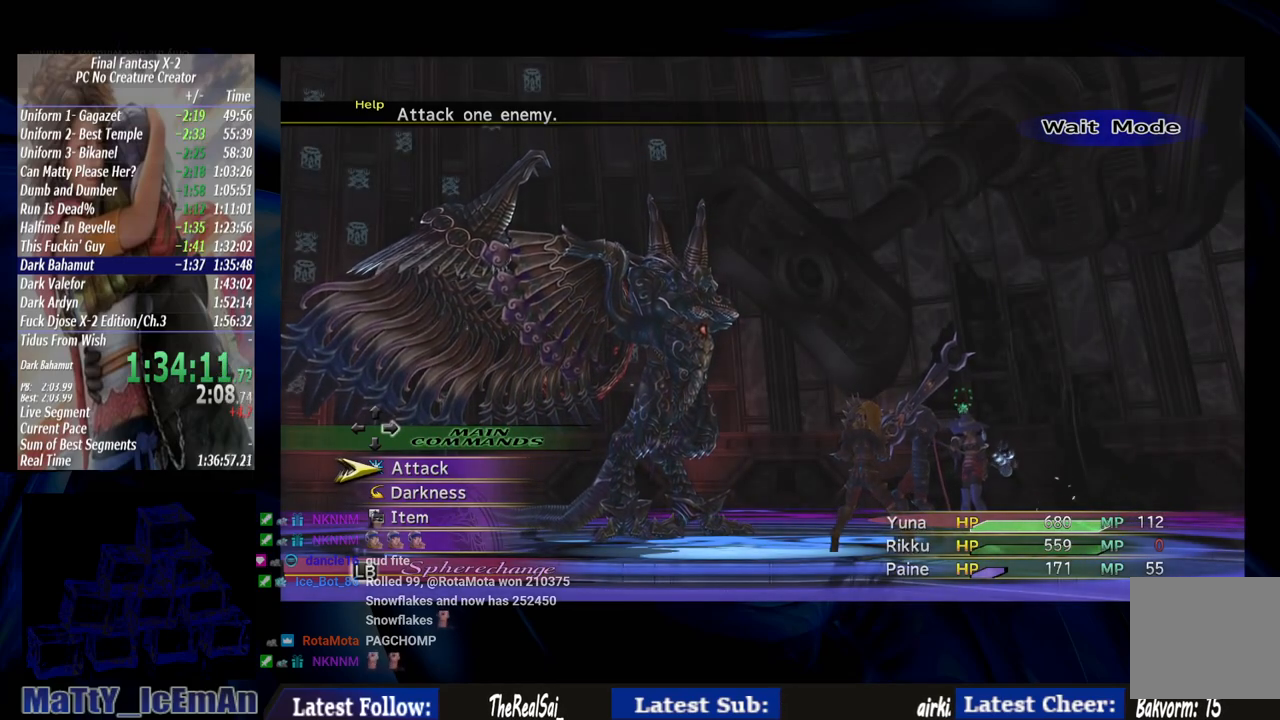
Gameplay with a controller (PlayStation layout); each line is a JSON object with the inputs held at the frame after it. "events" lists button and stick changes between this image and that frame as [ms after this image, input, new state], when the widget could be followed in between. Not read: L3 R3.
{"buttons": [], "left_stick": "center", "right_stick": "center", "events": []}
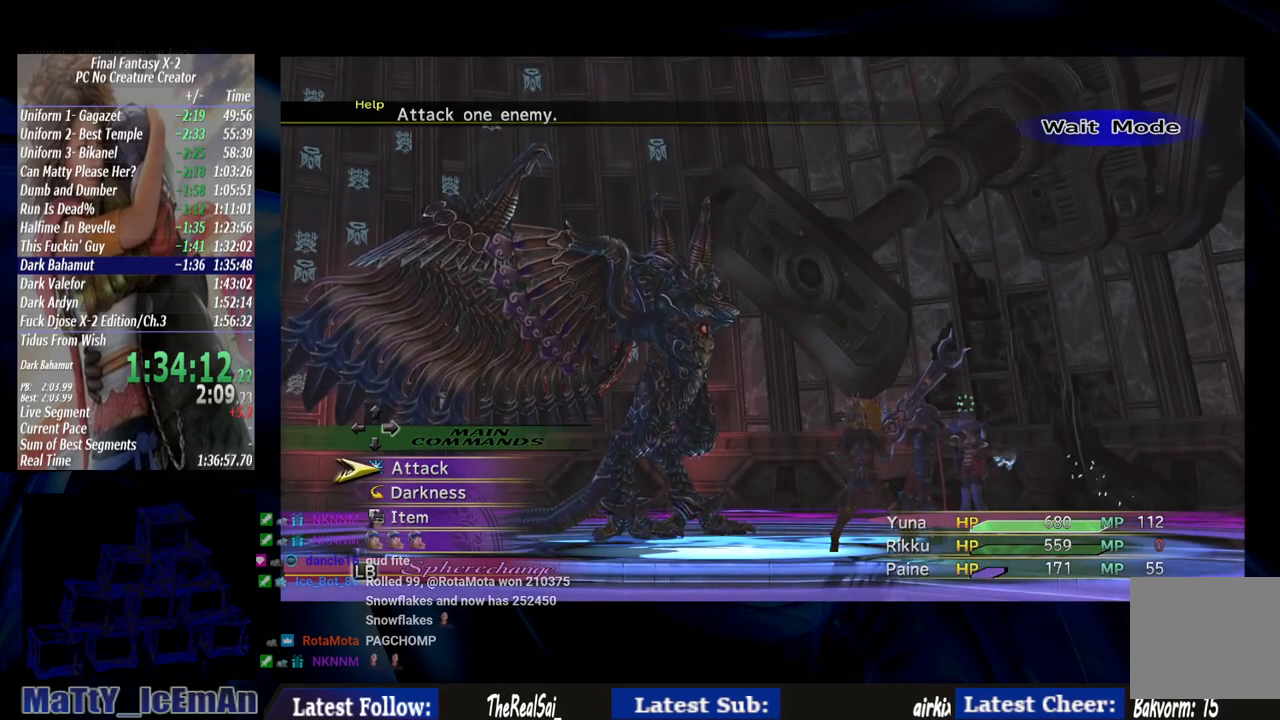
{"buttons": [], "left_stick": "center", "right_stick": "center", "events": []}
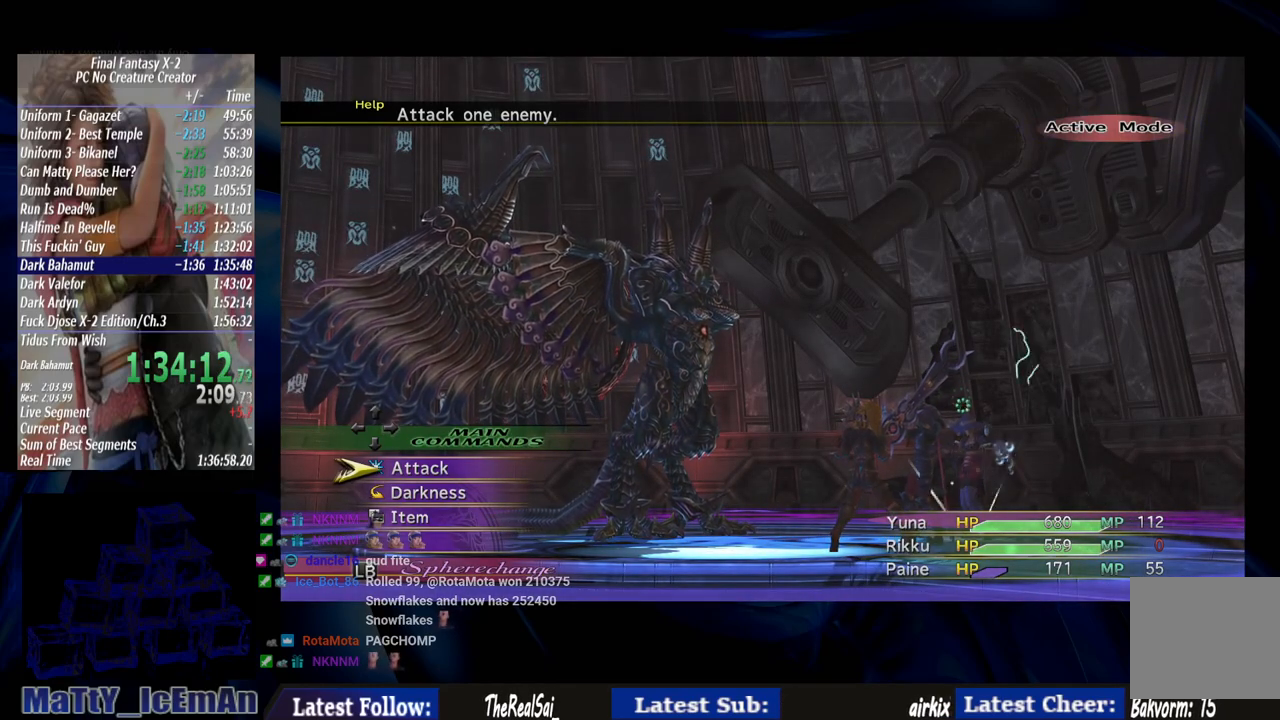
{"buttons": [], "left_stick": "center", "right_stick": "center", "events": [[217, "CROSS", "down"], [317, "CROSS", "up"]]}
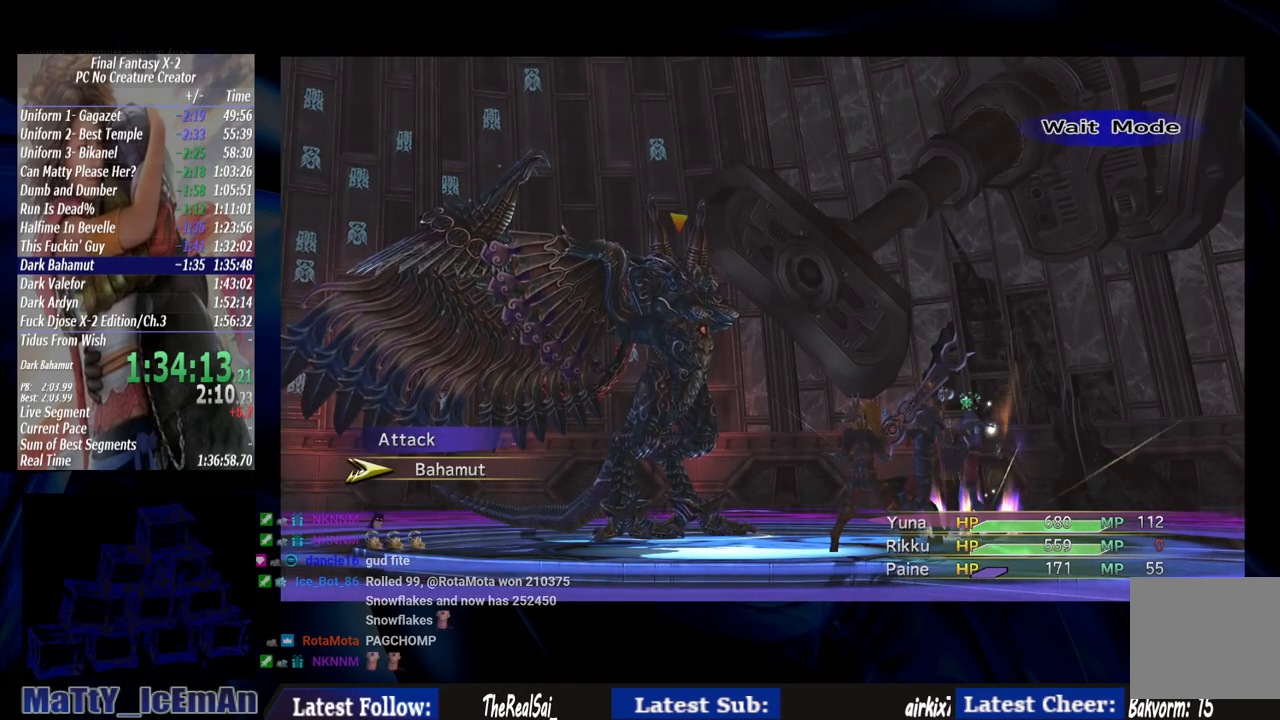
{"buttons": [], "left_stick": "center", "right_stick": "center", "events": []}
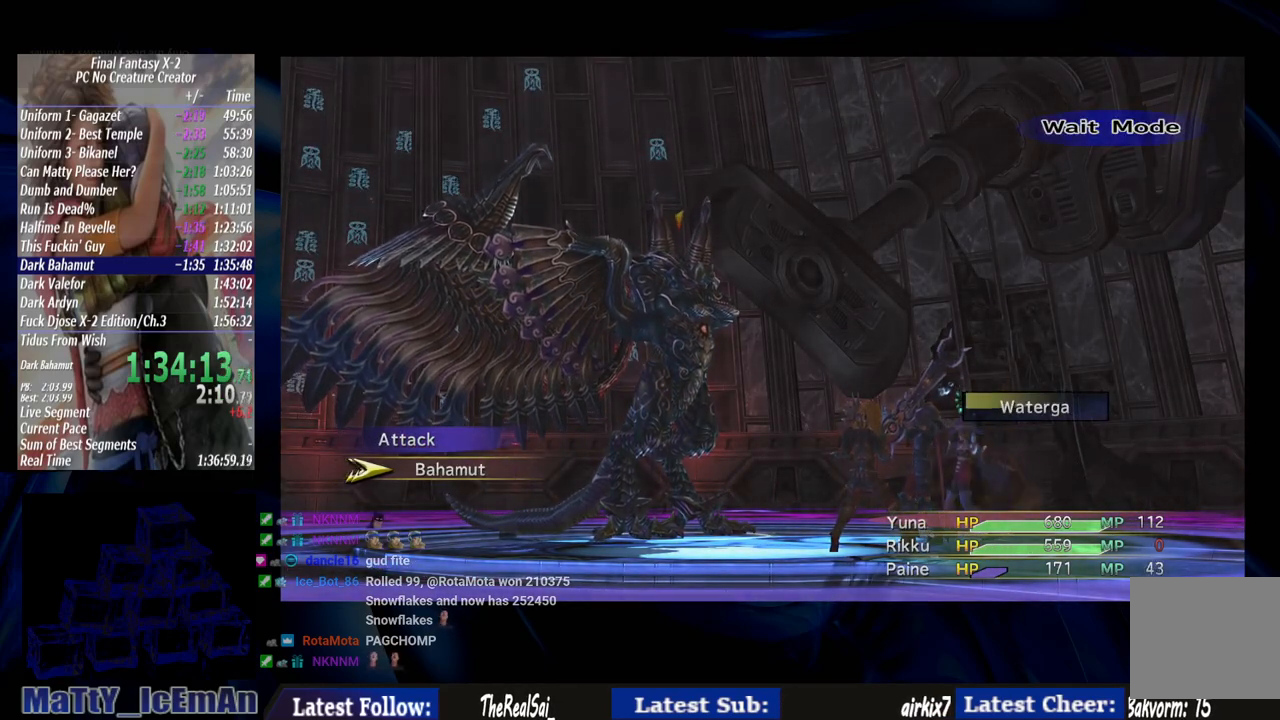
{"buttons": [], "left_stick": "center", "right_stick": "center", "events": []}
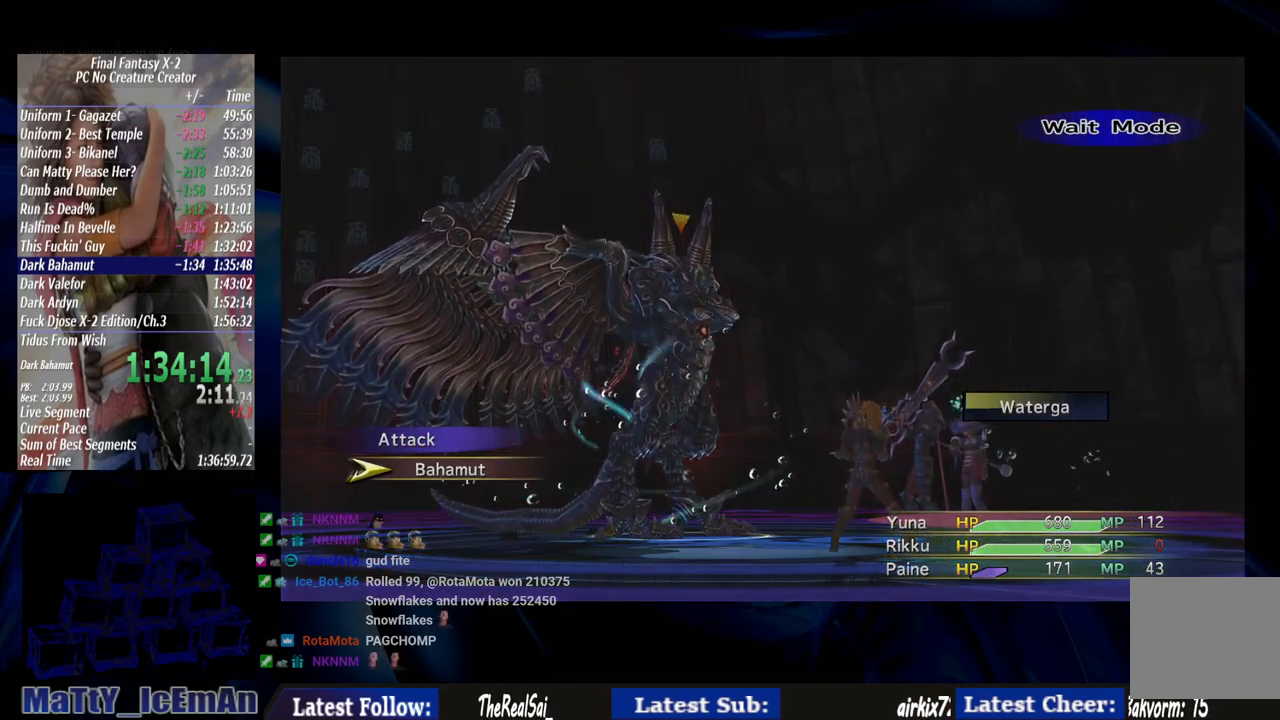
{"buttons": [], "left_stick": "center", "right_stick": "center", "events": []}
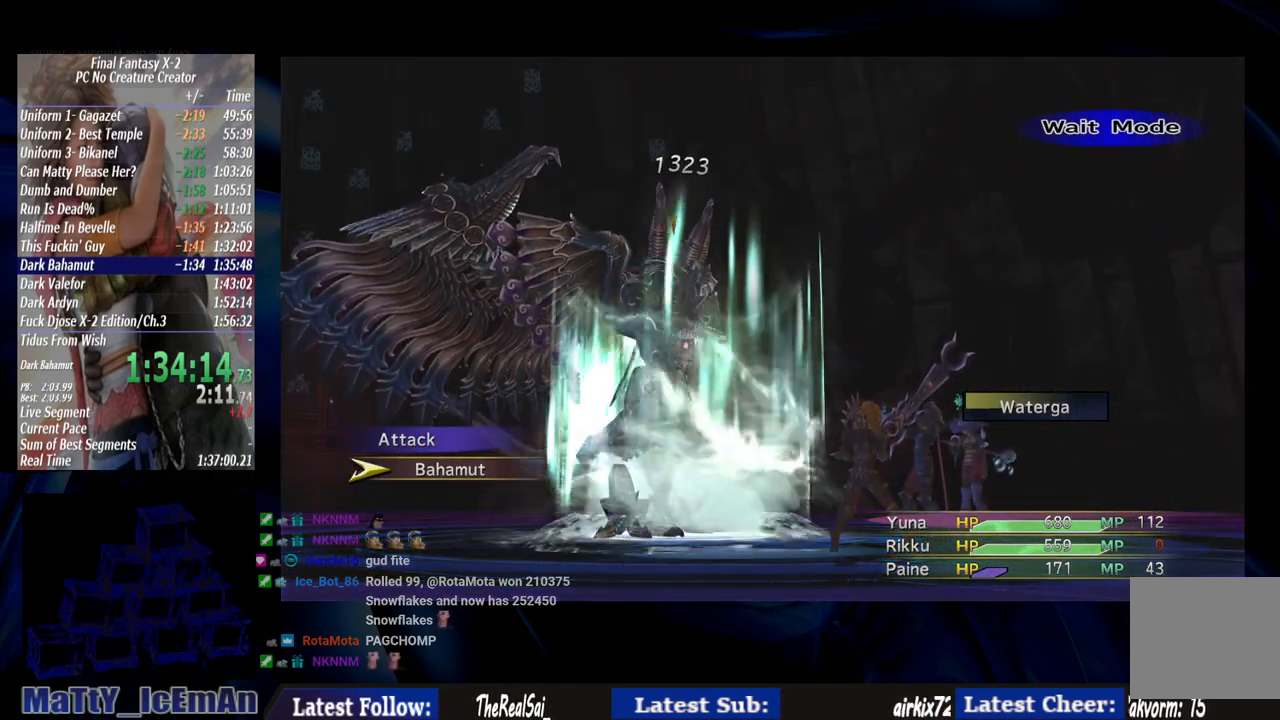
{"buttons": [], "left_stick": "center", "right_stick": "center", "events": []}
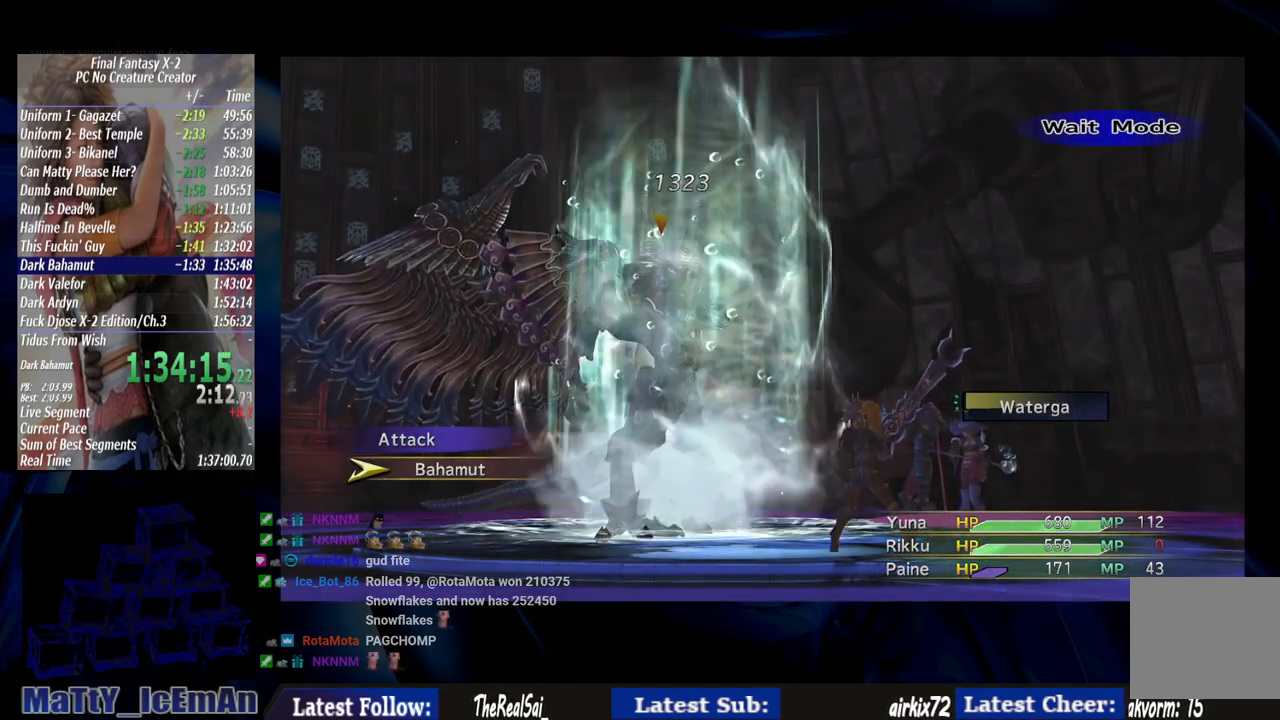
{"buttons": [], "left_stick": "center", "right_stick": "center", "events": []}
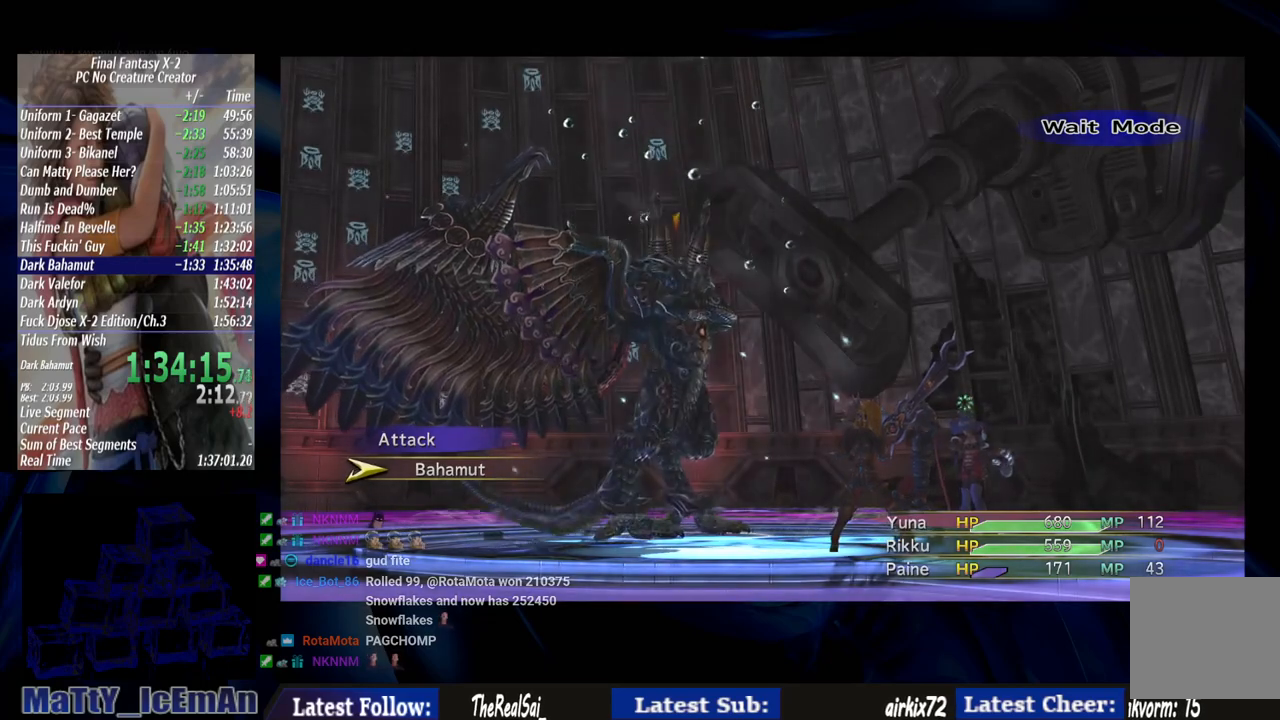
{"buttons": [], "left_stick": "center", "right_stick": "center", "events": []}
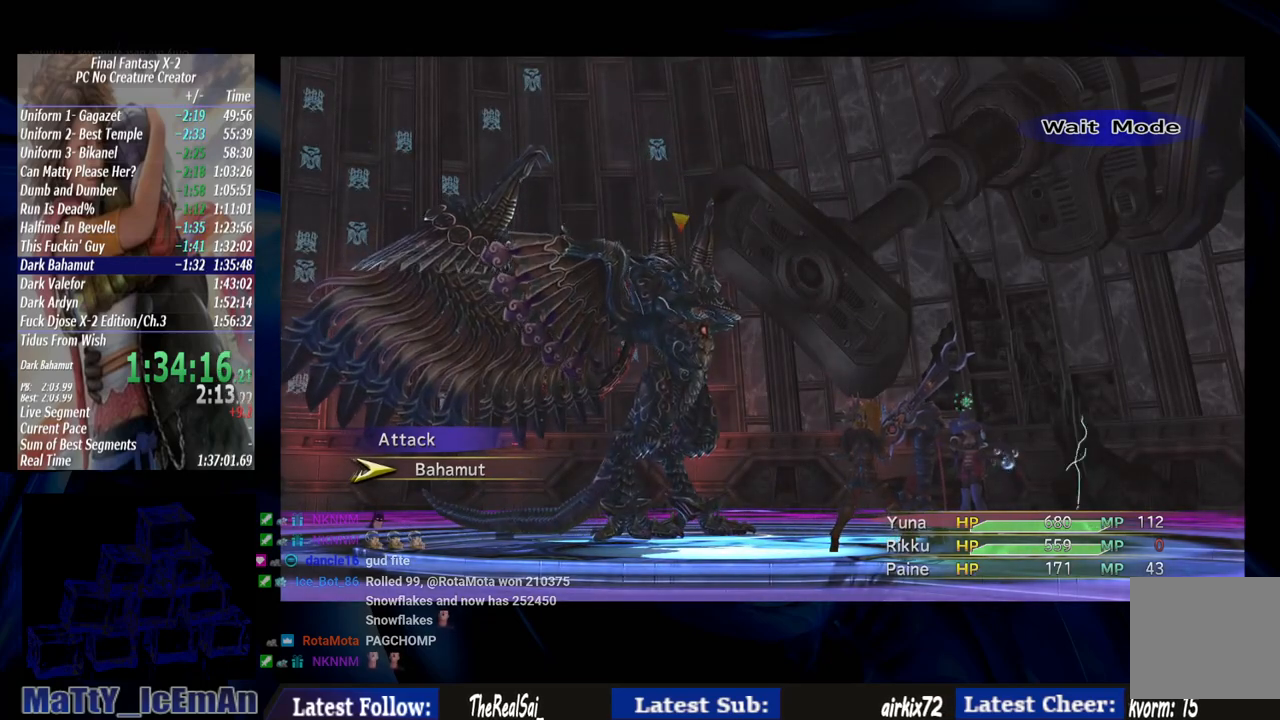
{"buttons": [], "left_stick": "center", "right_stick": "center", "events": []}
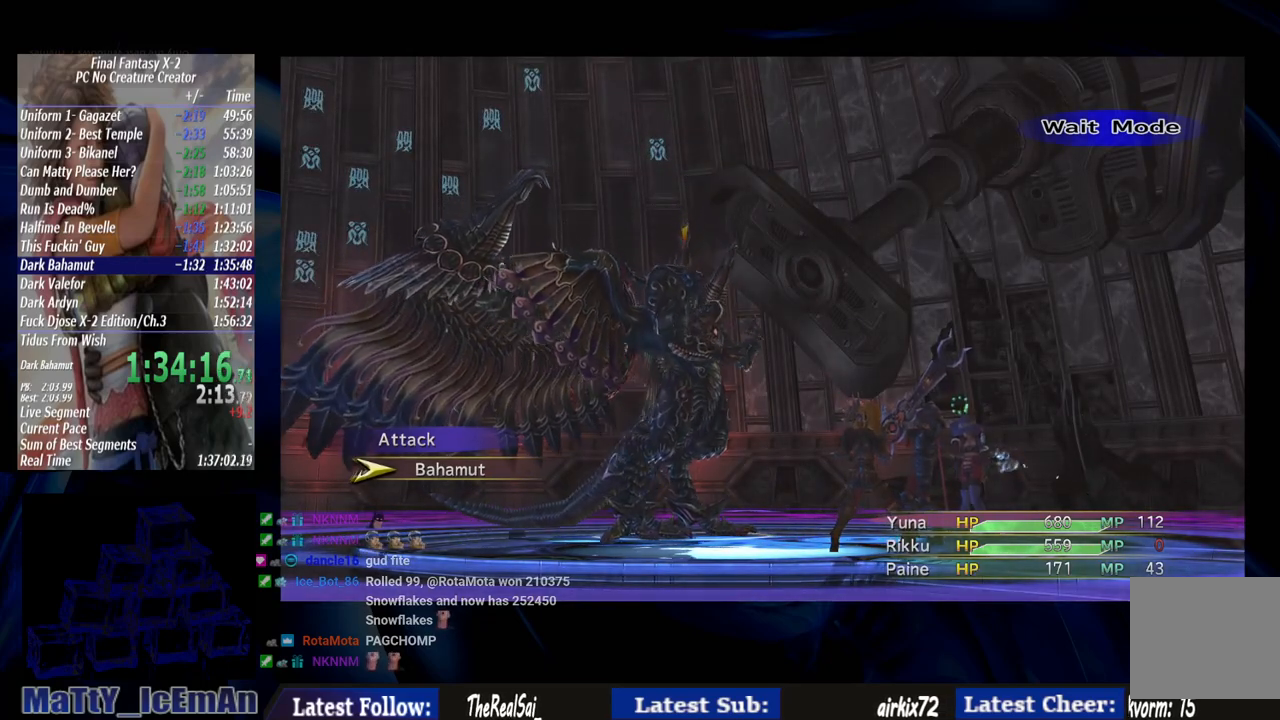
{"buttons": [], "left_stick": "center", "right_stick": "center", "events": []}
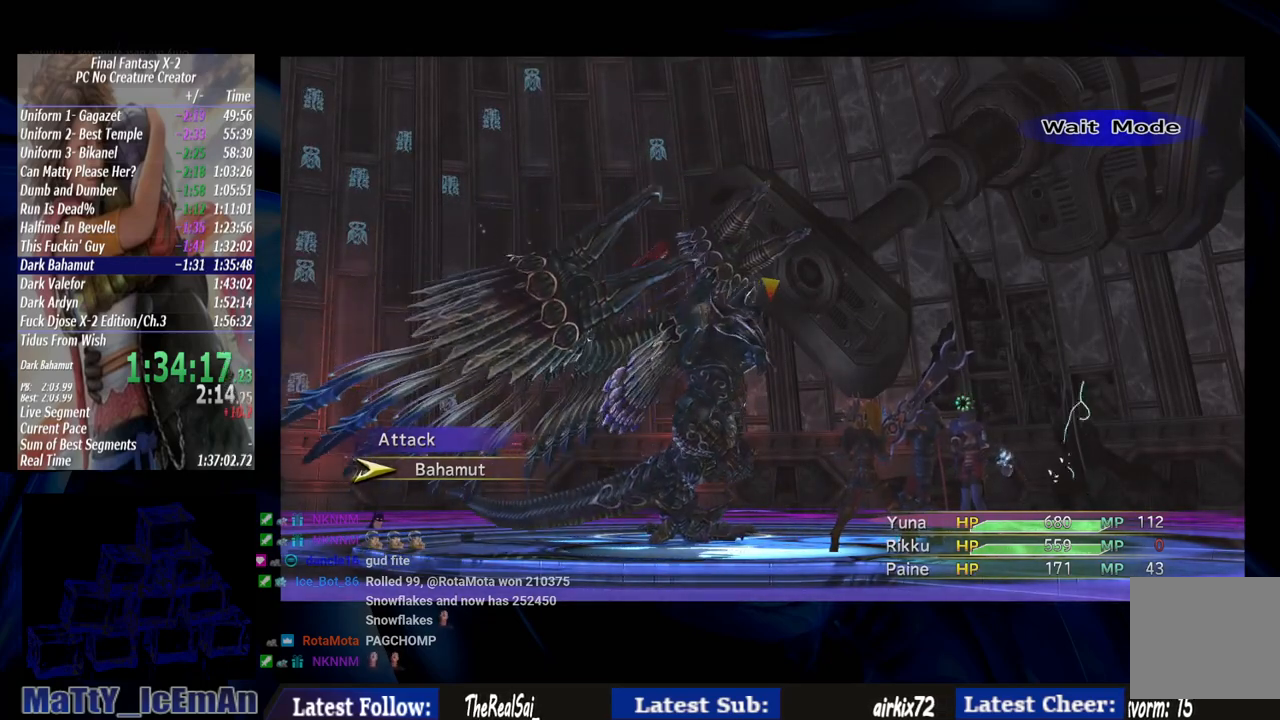
{"buttons": ["CIRCLE"], "left_stick": "center", "right_stick": "center", "events": [[483, "CIRCLE", "down"]]}
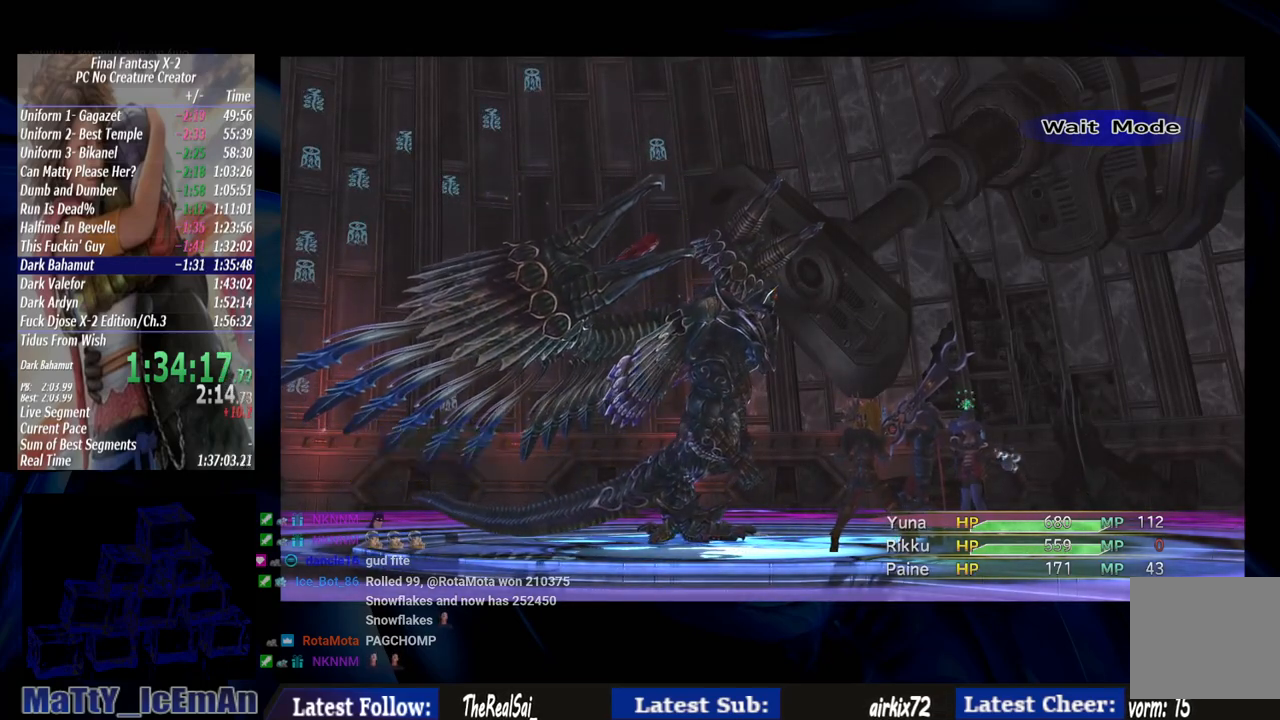
{"buttons": [], "left_stick": "center", "right_stick": "center", "events": [[117, "CIRCLE", "up"], [250, "TRIANGLE", "down"], [350, "TRIANGLE", "up"]]}
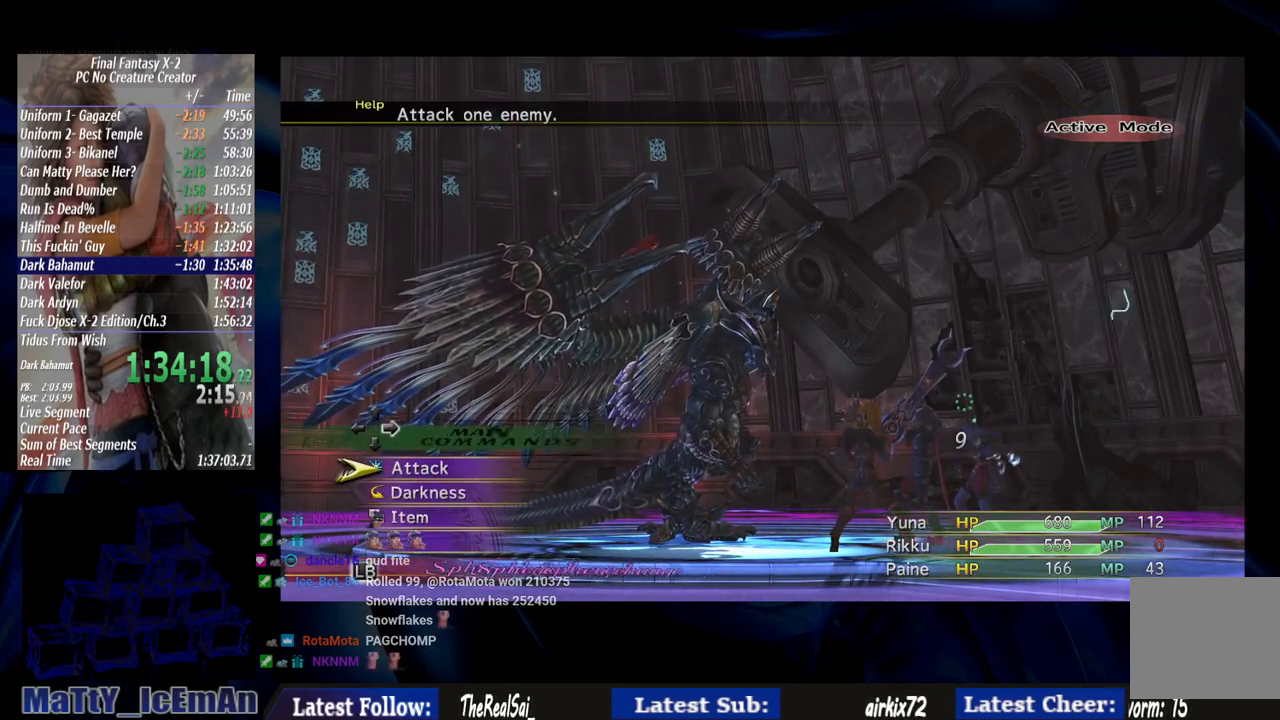
{"buttons": [], "left_stick": "center", "right_stick": "center", "events": []}
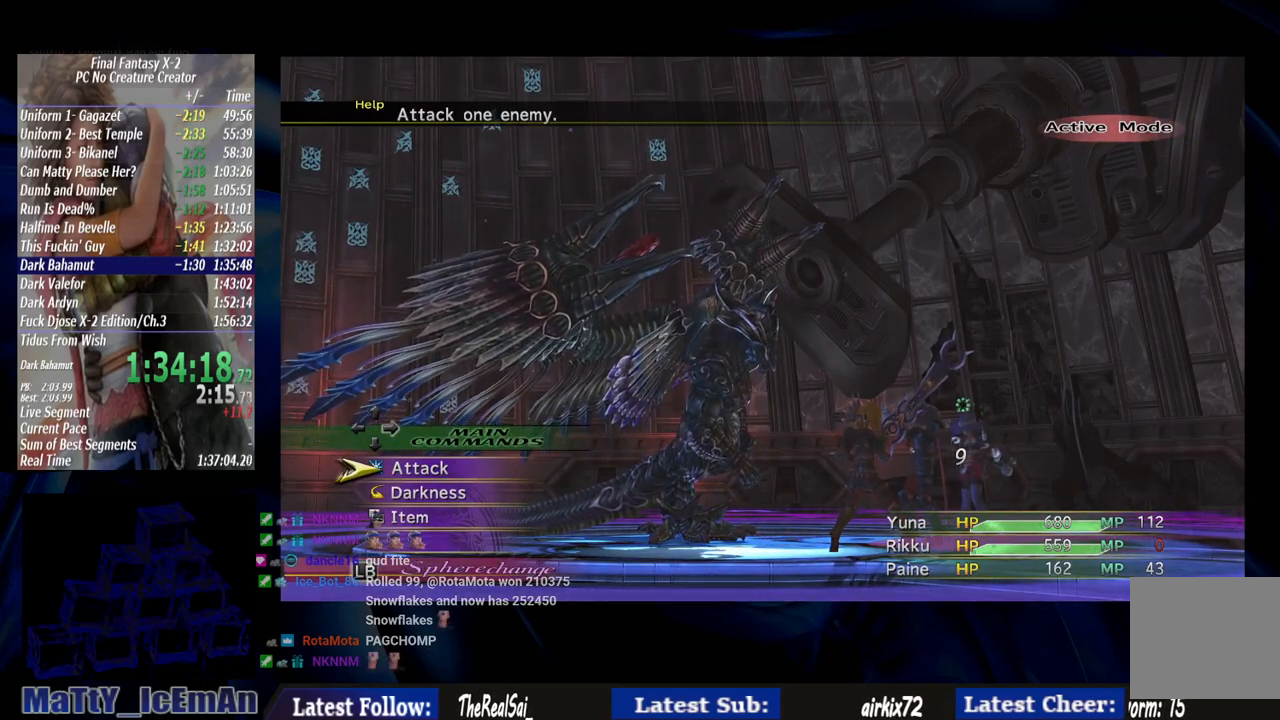
{"buttons": ["CROSS"], "left_stick": "center", "right_stick": "center", "events": [[50, "TRIANGLE", "down"], [150, "TRIANGLE", "up"], [417, "CROSS", "down"]]}
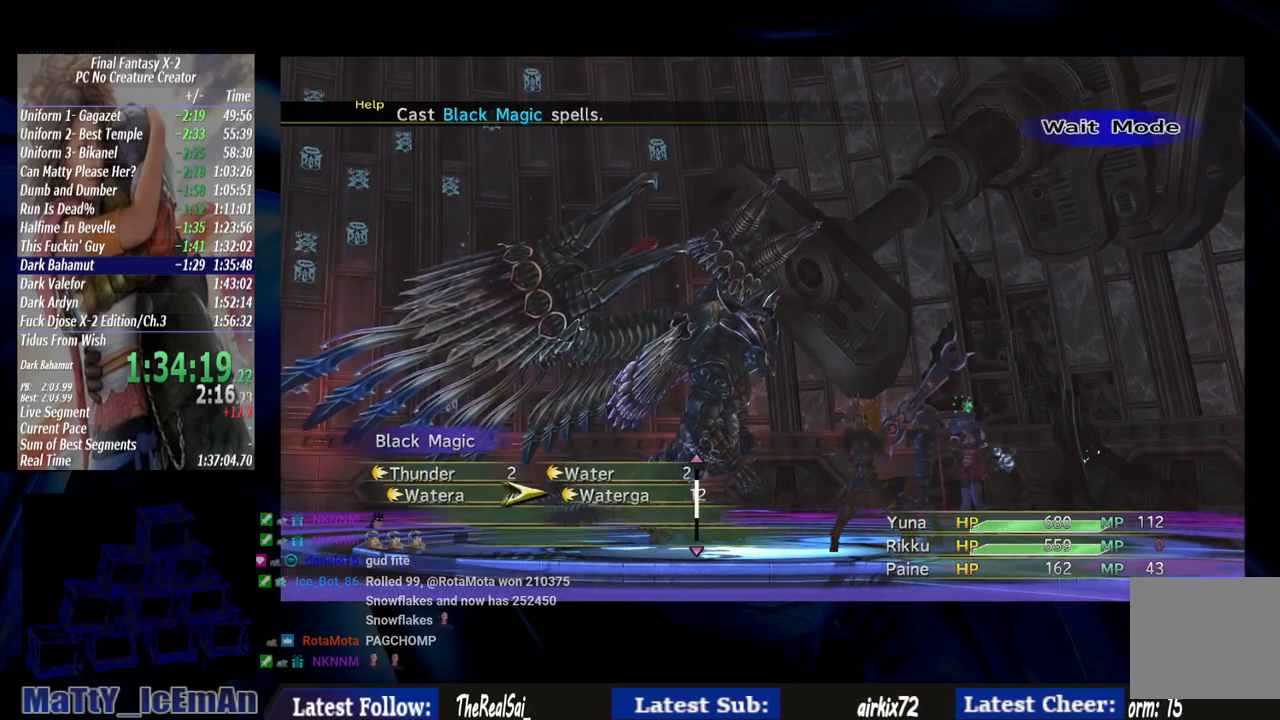
{"buttons": [], "left_stick": "center", "right_stick": "center", "events": [[317, "CROSS", "up"]]}
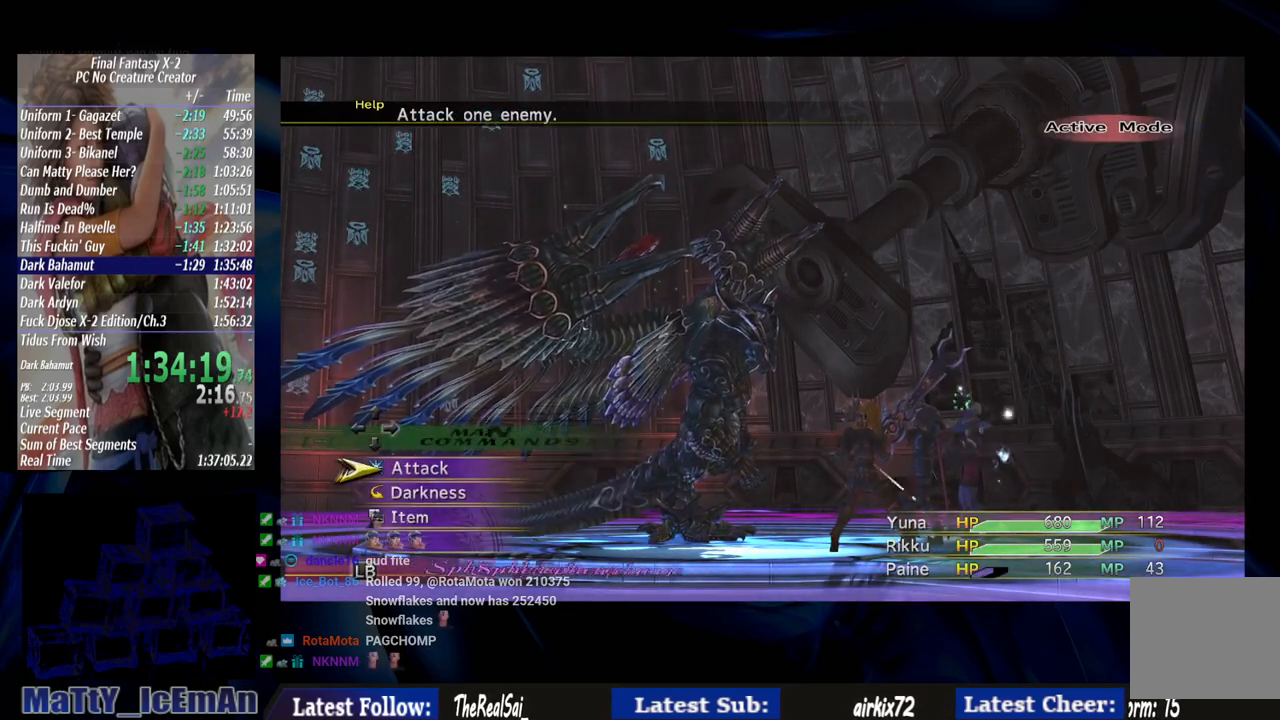
{"buttons": [], "left_stick": "center", "right_stick": "center", "events": [[117, "CROSS", "down"], [217, "CROSS", "up"], [283, "CROSS", "down"], [383, "CROSS", "up"]]}
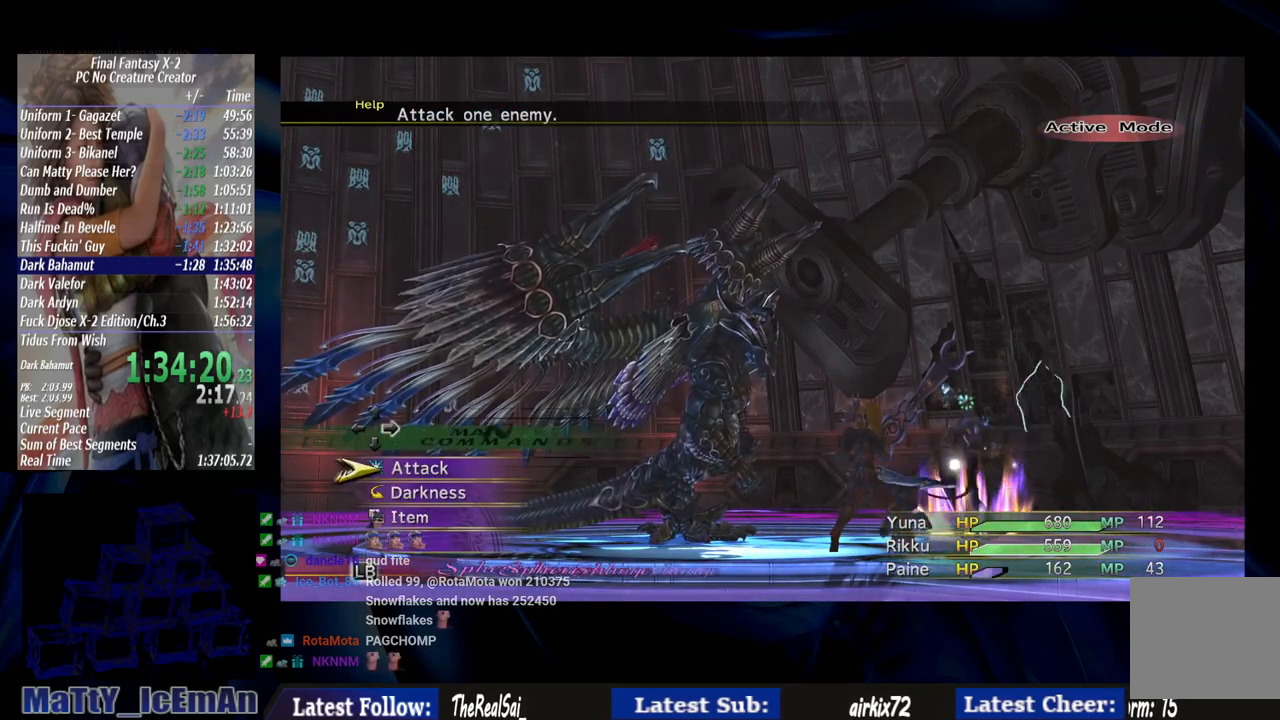
{"buttons": [], "left_stick": "center", "right_stick": "center", "events": [[150, "CROSS", "down"], [250, "CROSS", "up"]]}
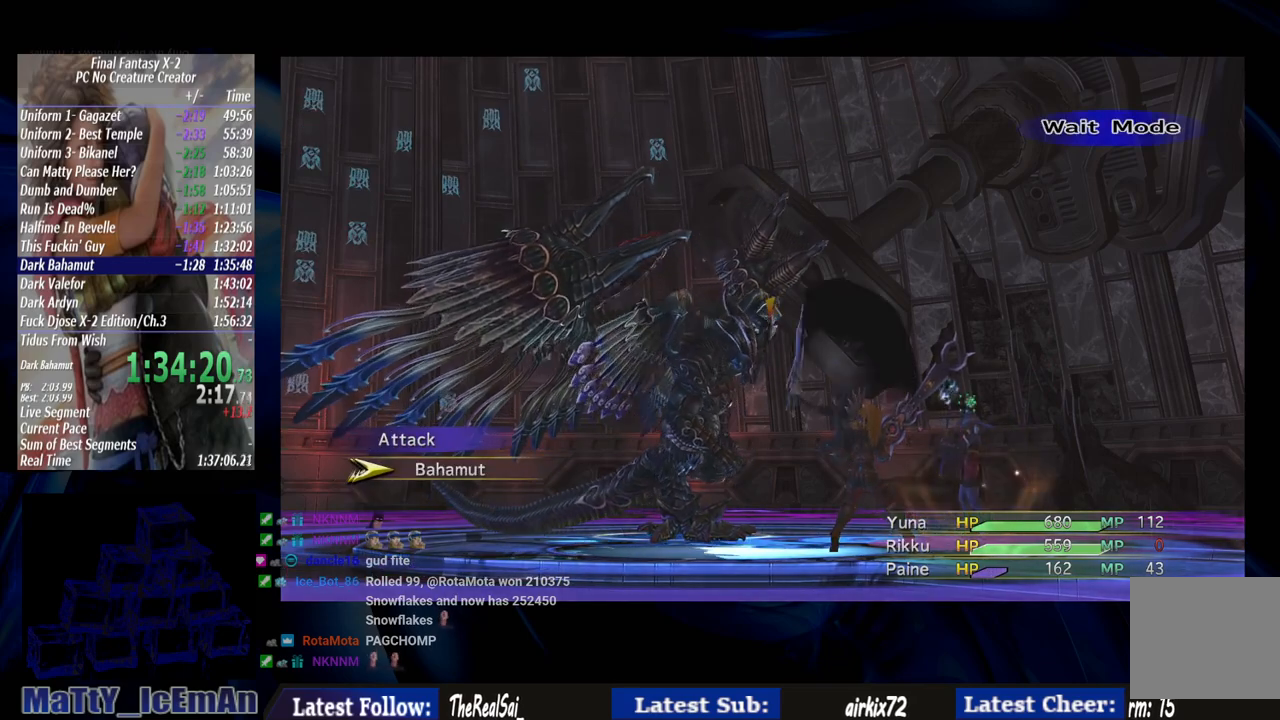
{"buttons": [], "left_stick": "center", "right_stick": "center", "events": []}
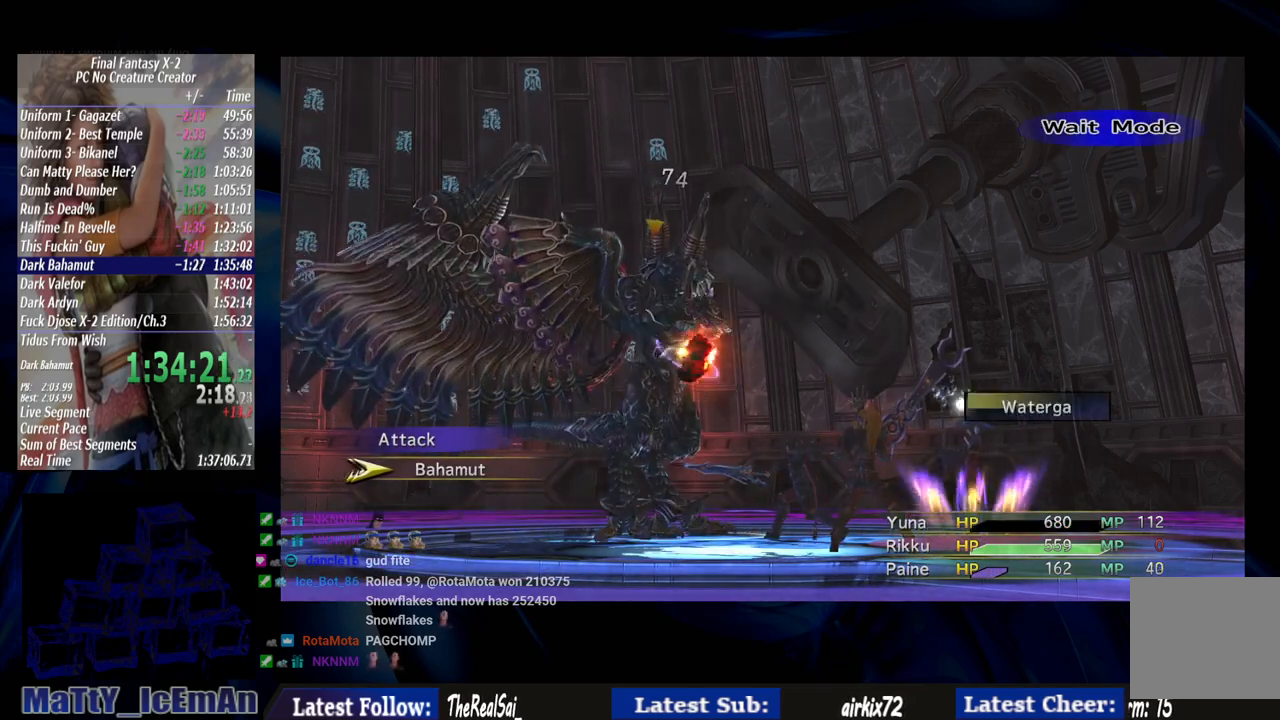
{"buttons": [], "left_stick": "center", "right_stick": "center", "events": []}
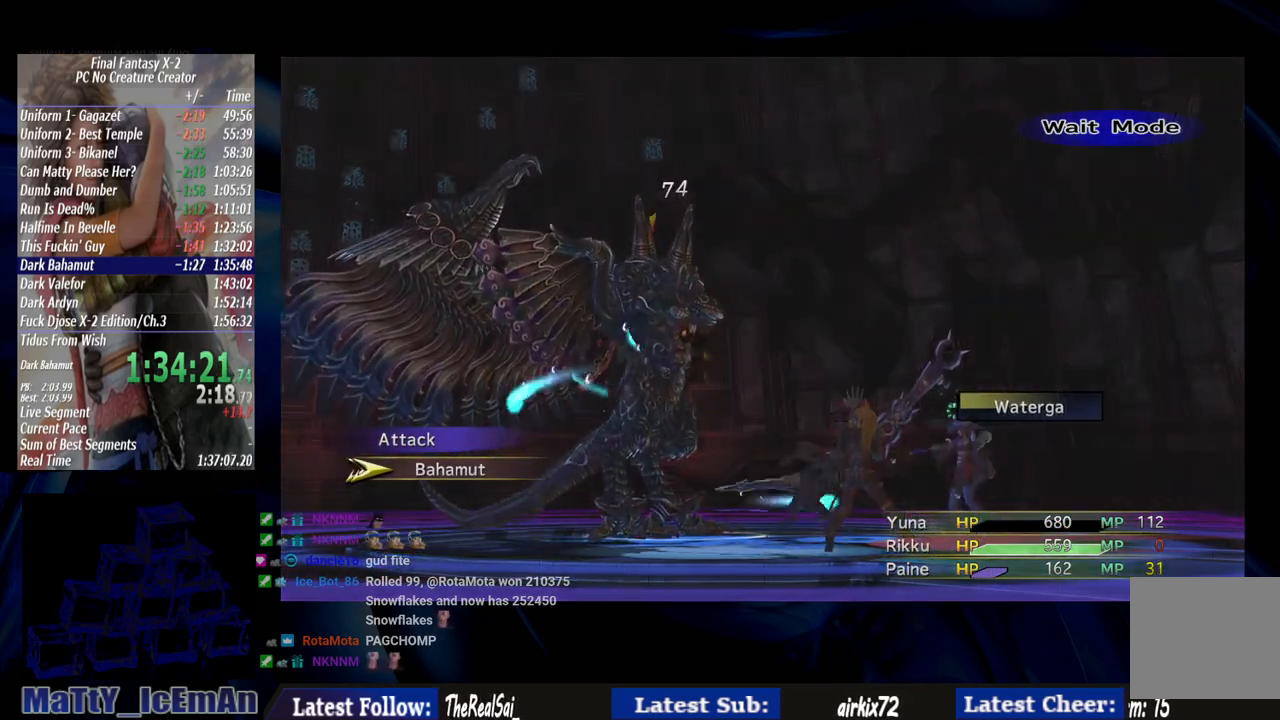
{"buttons": [], "left_stick": "center", "right_stick": "center", "events": []}
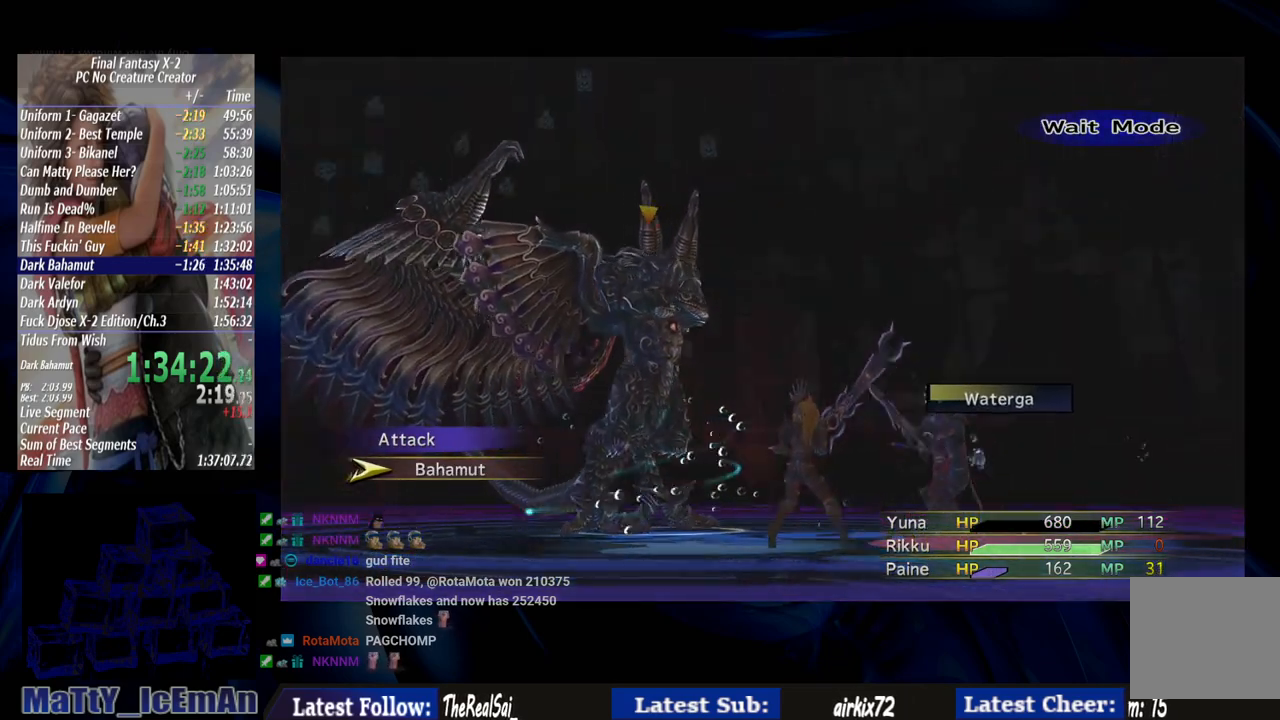
{"buttons": [], "left_stick": "center", "right_stick": "center", "events": []}
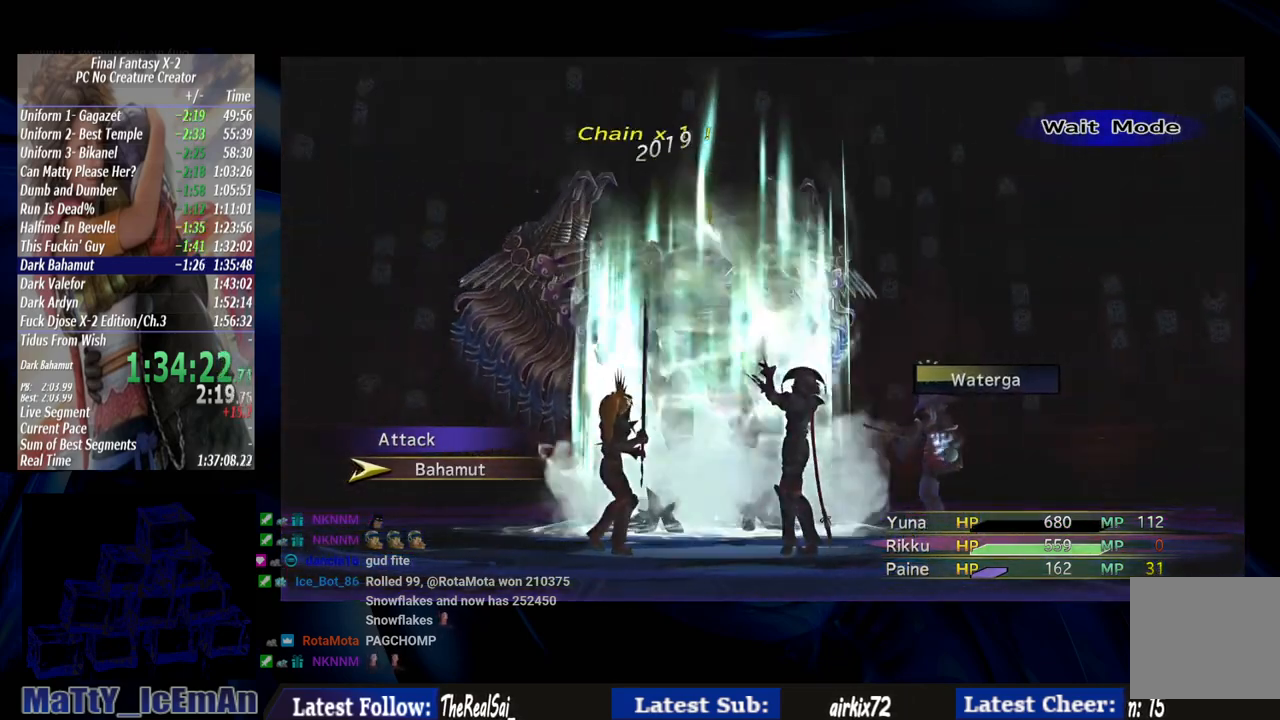
{"buttons": [], "left_stick": "center", "right_stick": "center", "events": []}
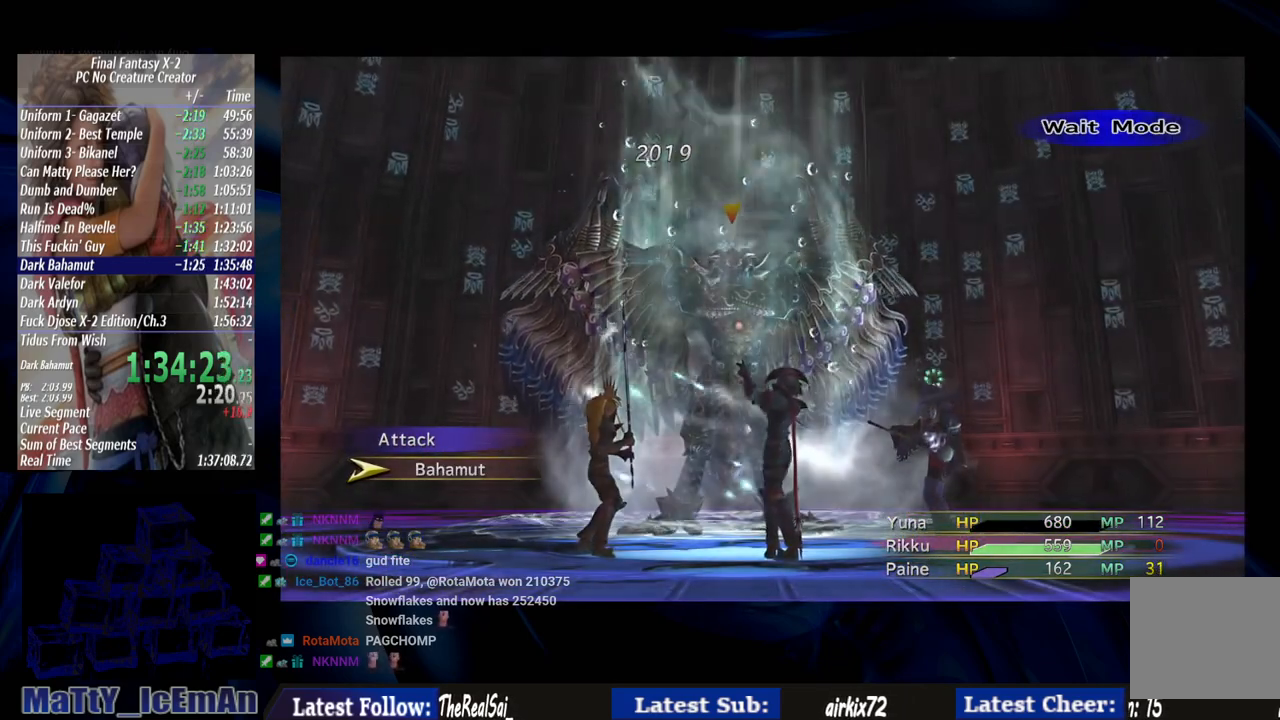
{"buttons": [], "left_stick": "center", "right_stick": "center", "events": []}
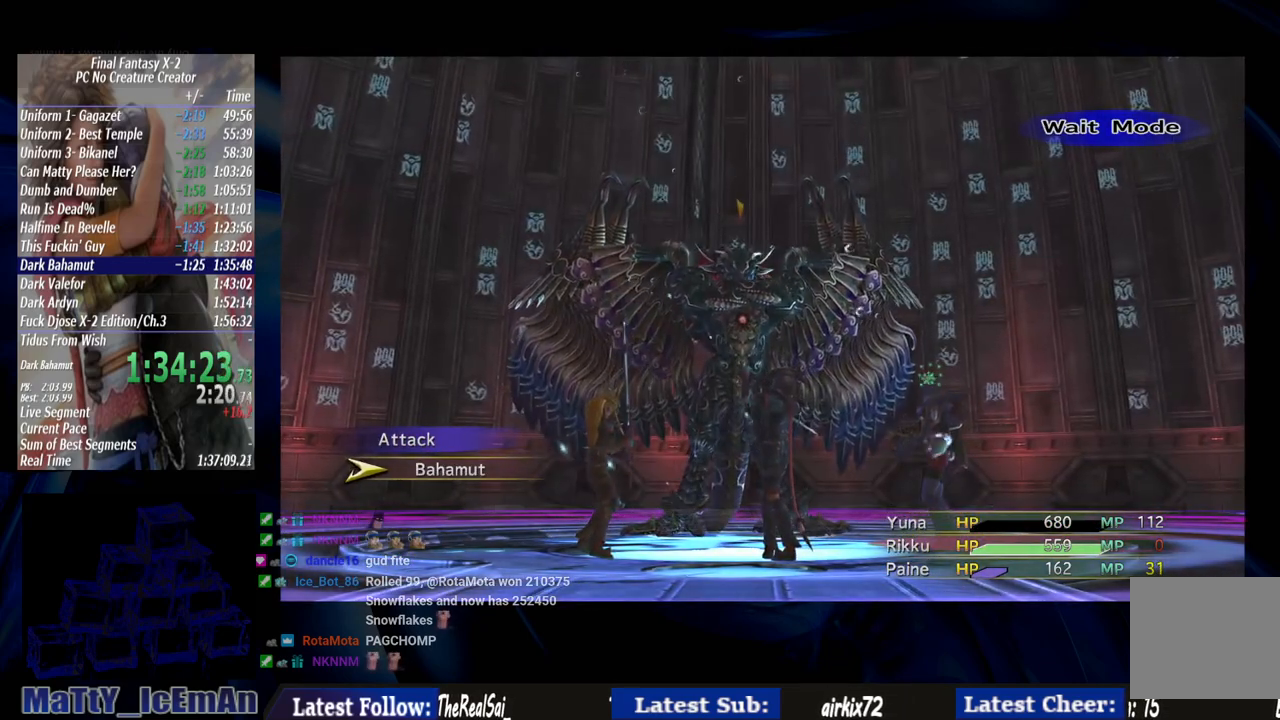
{"buttons": [], "left_stick": "center", "right_stick": "center", "events": []}
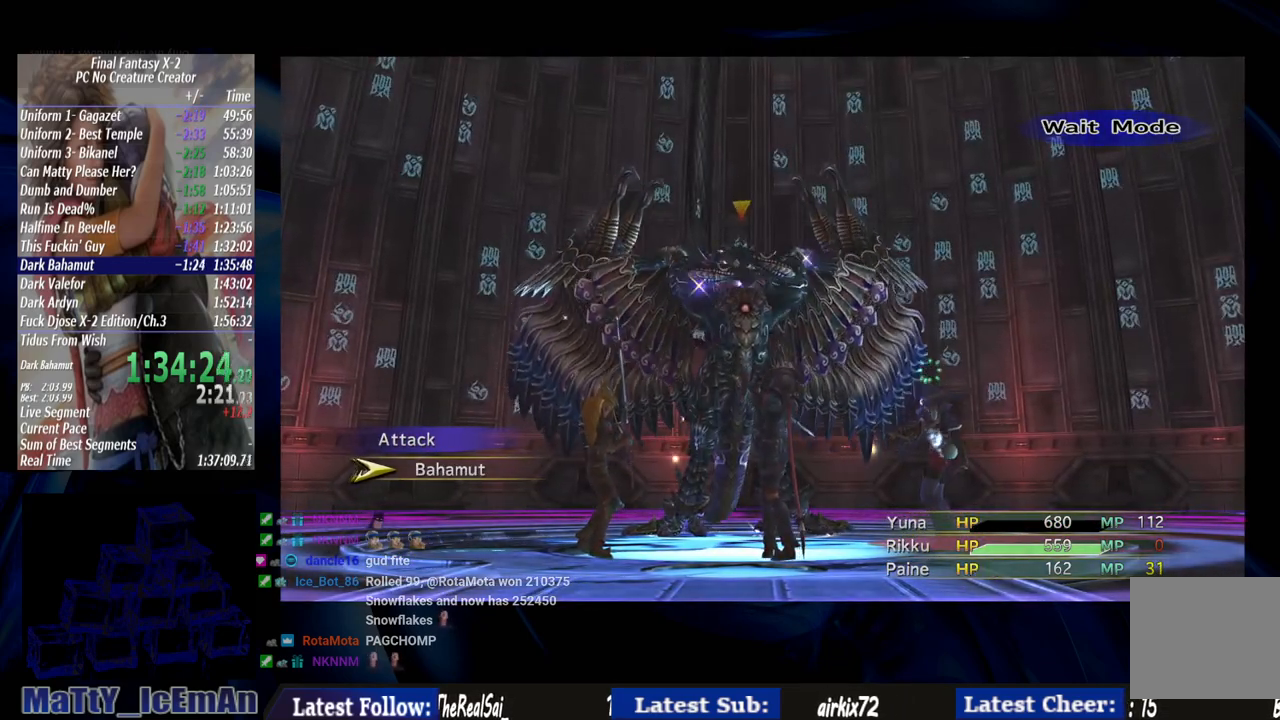
{"buttons": [], "left_stick": "center", "right_stick": "center", "events": []}
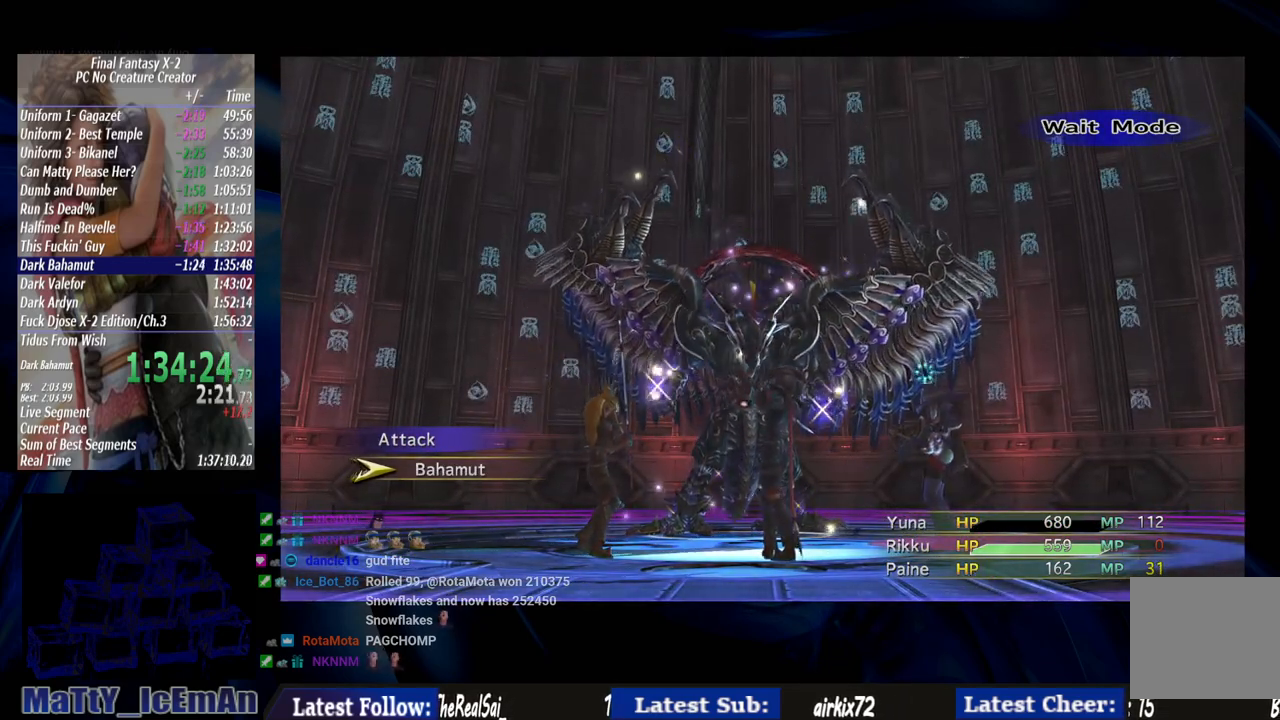
{"buttons": [], "left_stick": "center", "right_stick": "center", "events": [[300, "CIRCLE", "down"], [417, "CIRCLE", "up"]]}
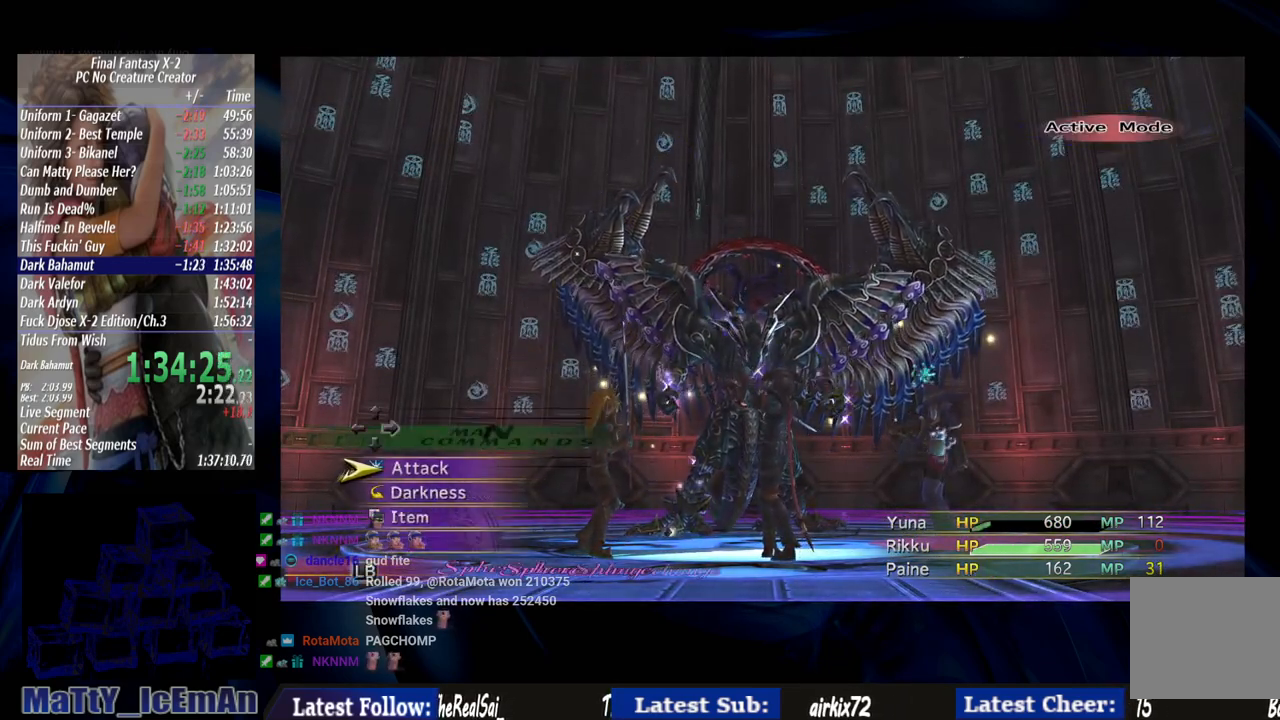
{"buttons": ["CROSS"], "left_stick": "center", "right_stick": "center", "events": [[67, "TRIANGLE", "down"], [200, "TRIANGLE", "up"], [433, "CROSS", "down"]]}
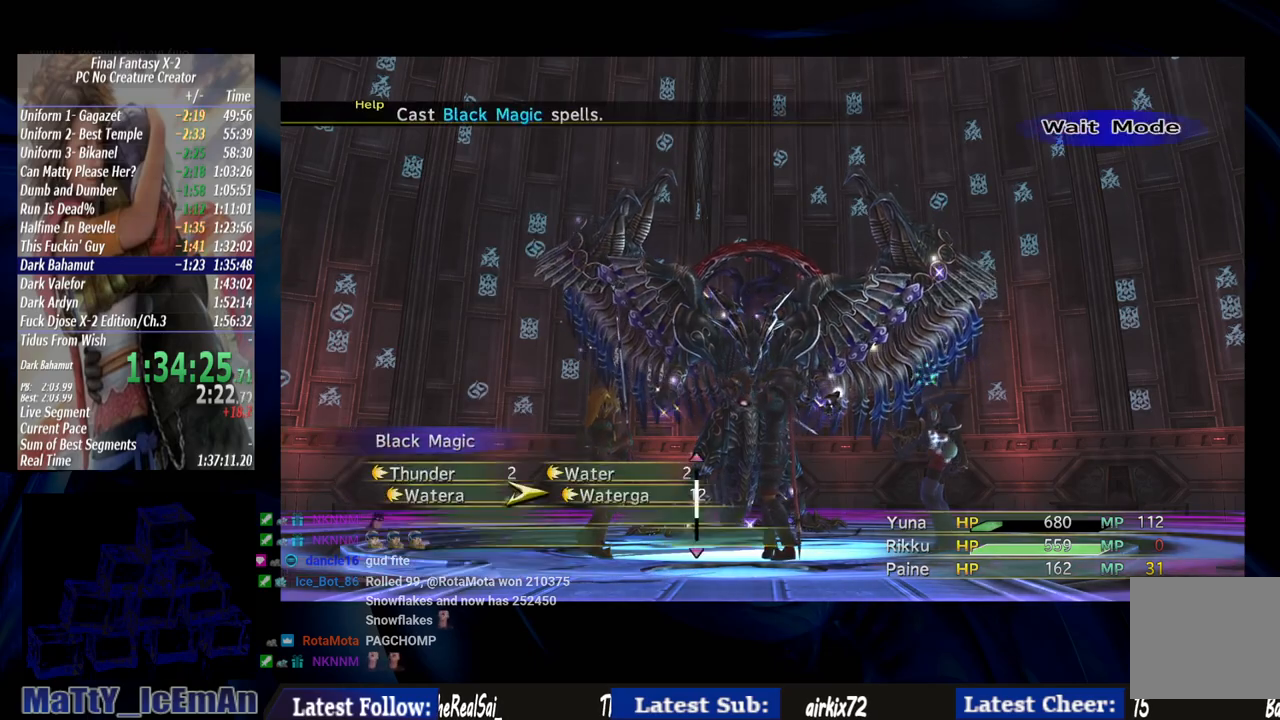
{"buttons": [], "left_stick": "center", "right_stick": "center", "events": [[333, "CROSS", "up"]]}
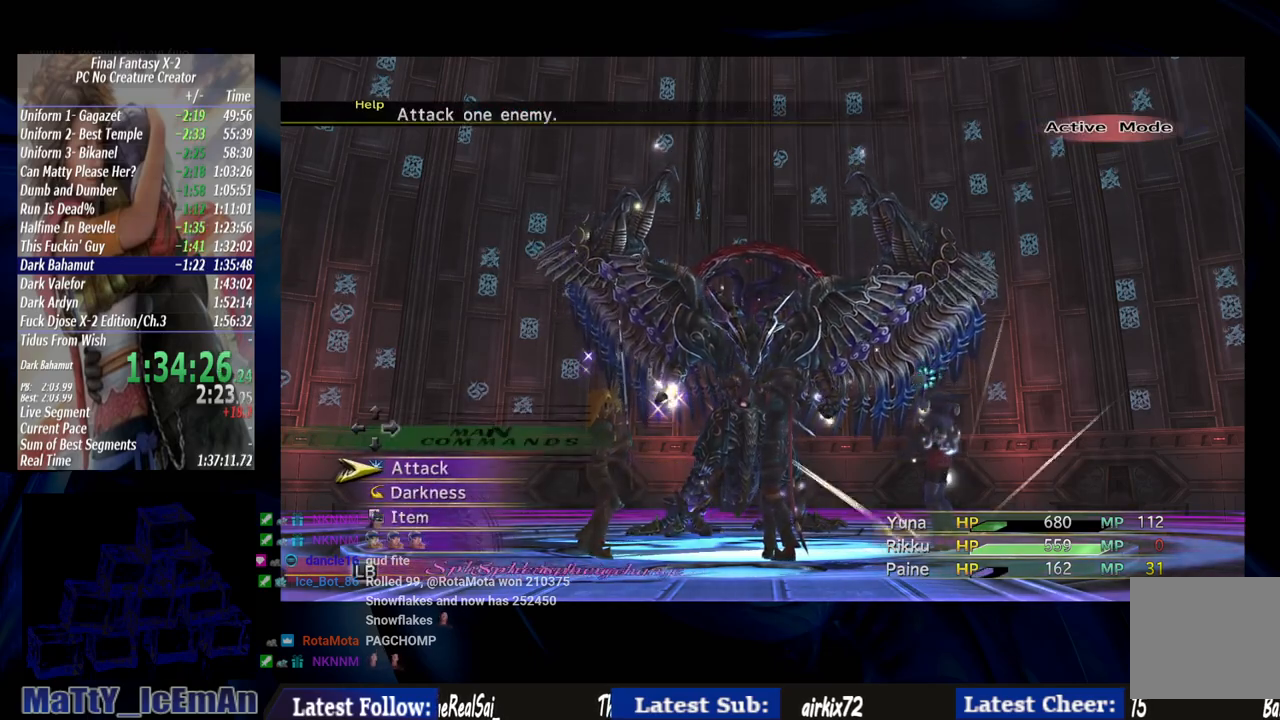
{"buttons": ["CROSS"], "left_stick": "center", "right_stick": "center", "events": [[133, "CROSS", "down"], [250, "CROSS", "up"], [450, "CROSS", "down"]]}